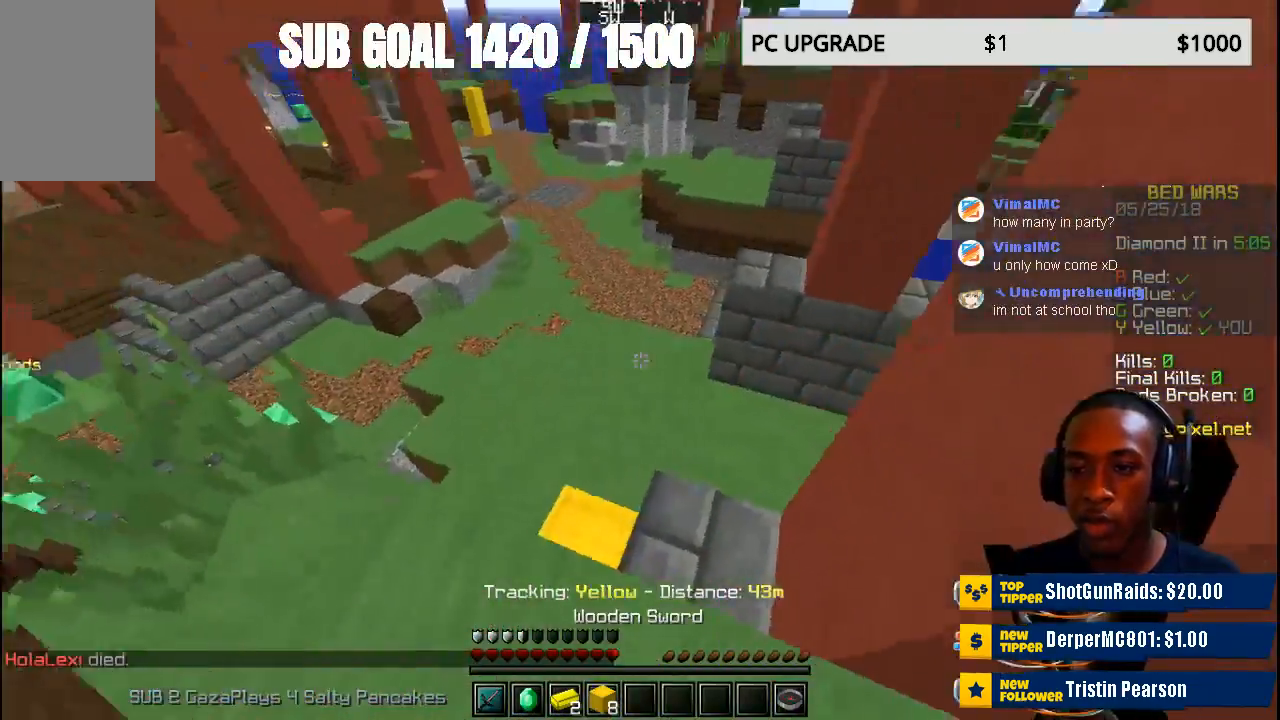
Gameplay with keyboard and mouse; each line is a JSON object with the keys and mouse buttons held at the frame after it. "events" lists presses ("down") and releases ("up") of "a", "d", "s", "w", "mouse_left" and "mouse_right" between this image and that frame as [ms after this image, input, new state], when the widget could be followed in between. "mouse_left", "mouse_right" = the "left", "right" buttons of the "mouse" list. No other keys are recorded. Fast repeated clicks can show as one long hold. Mouse movement is not recorded.
{"keys": ["s"], "mouse": [], "events": [[233, "s", "down"]]}
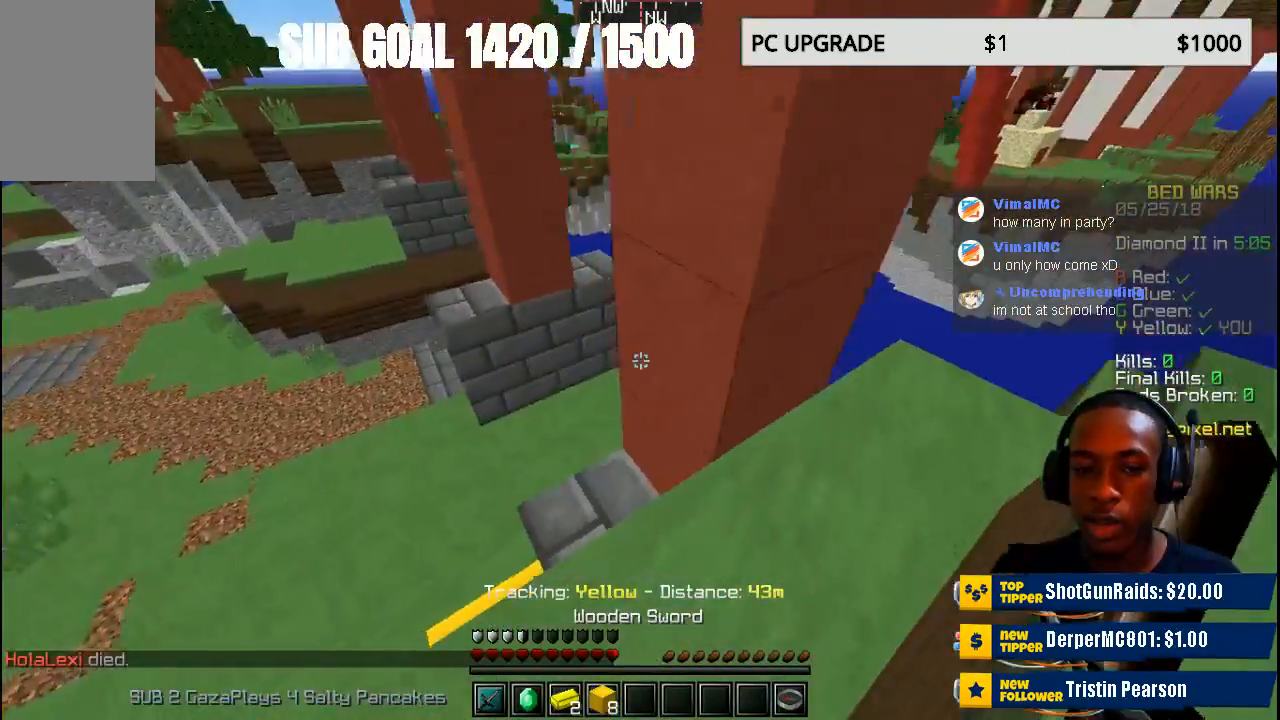
{"keys": ["w"], "mouse": [], "events": [[233, "s", "up"], [500, "w", "down"]]}
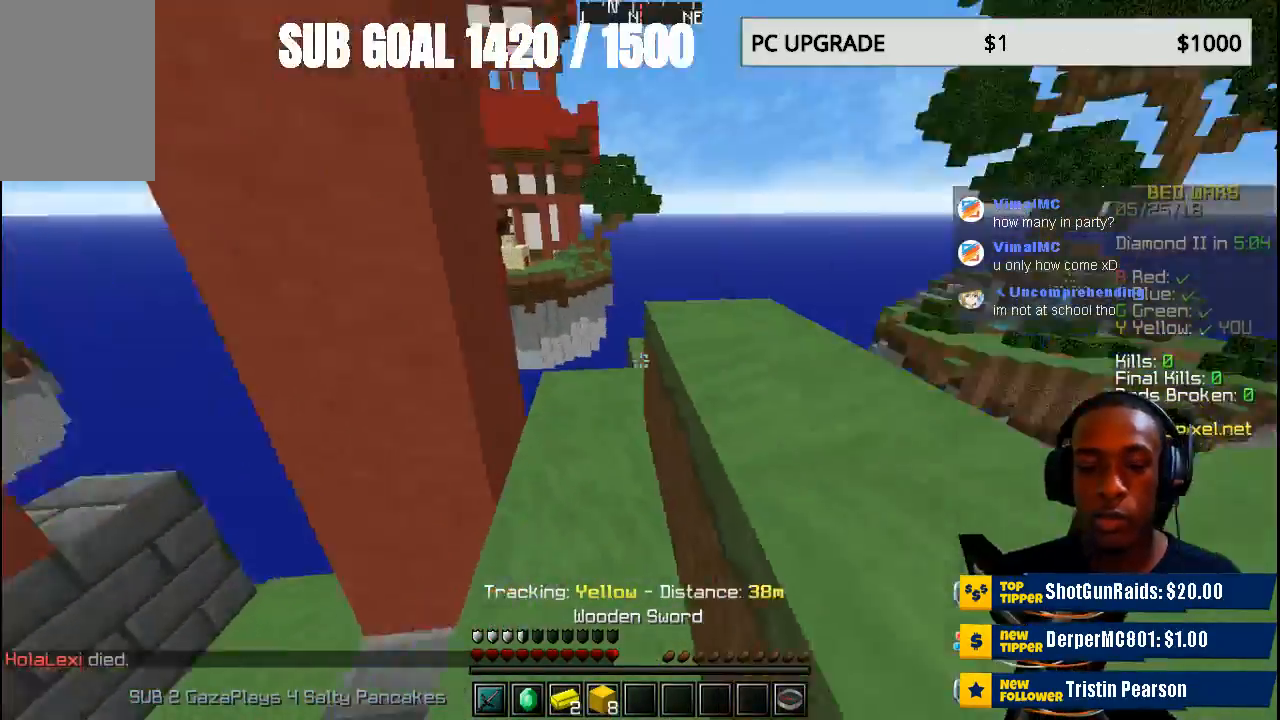
{"keys": [], "mouse": [], "events": [[500, "w", "up"]]}
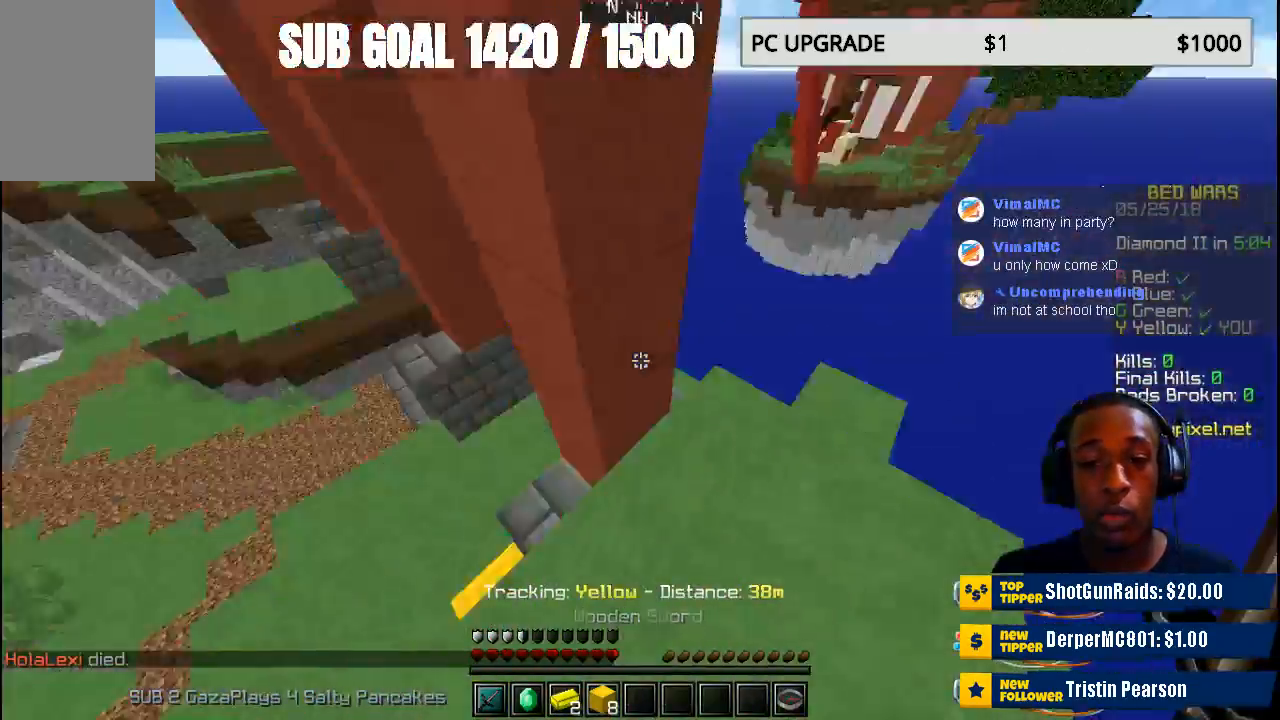
{"keys": [], "mouse": [], "events": [[267, "d", "down"], [433, "d", "up"]]}
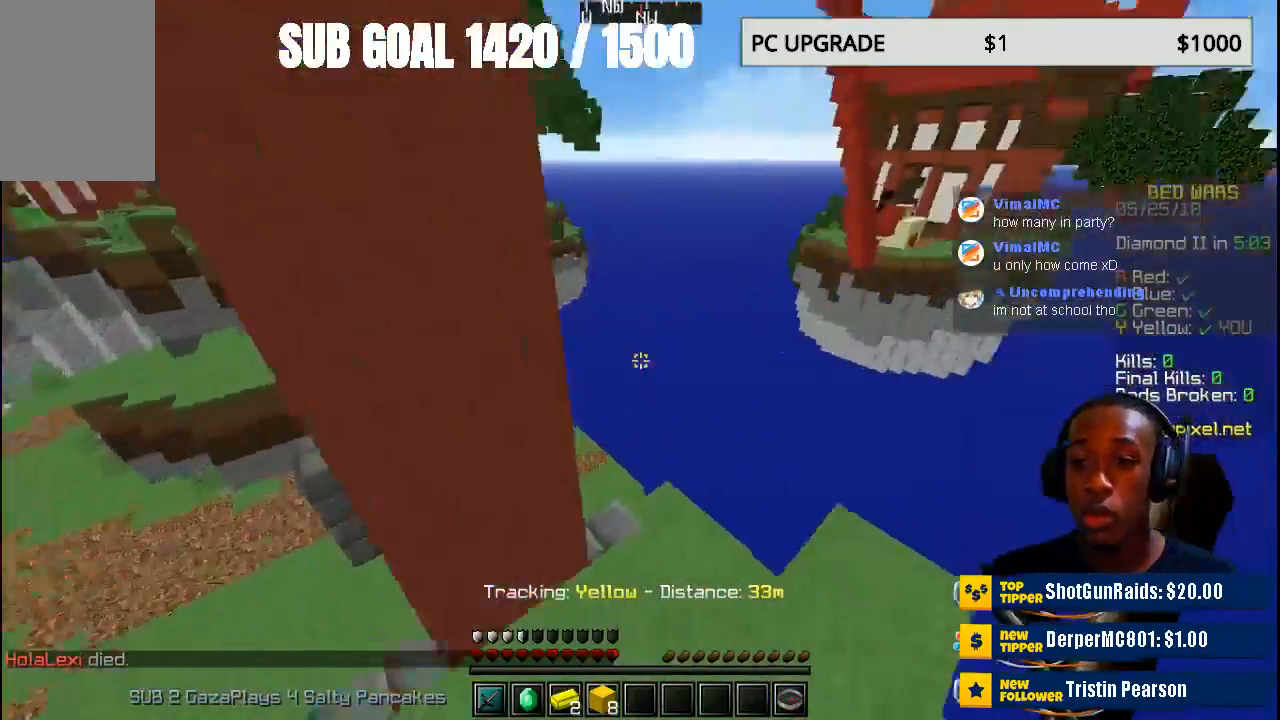
{"keys": ["s"], "mouse": [], "events": [[500, "s", "down"]]}
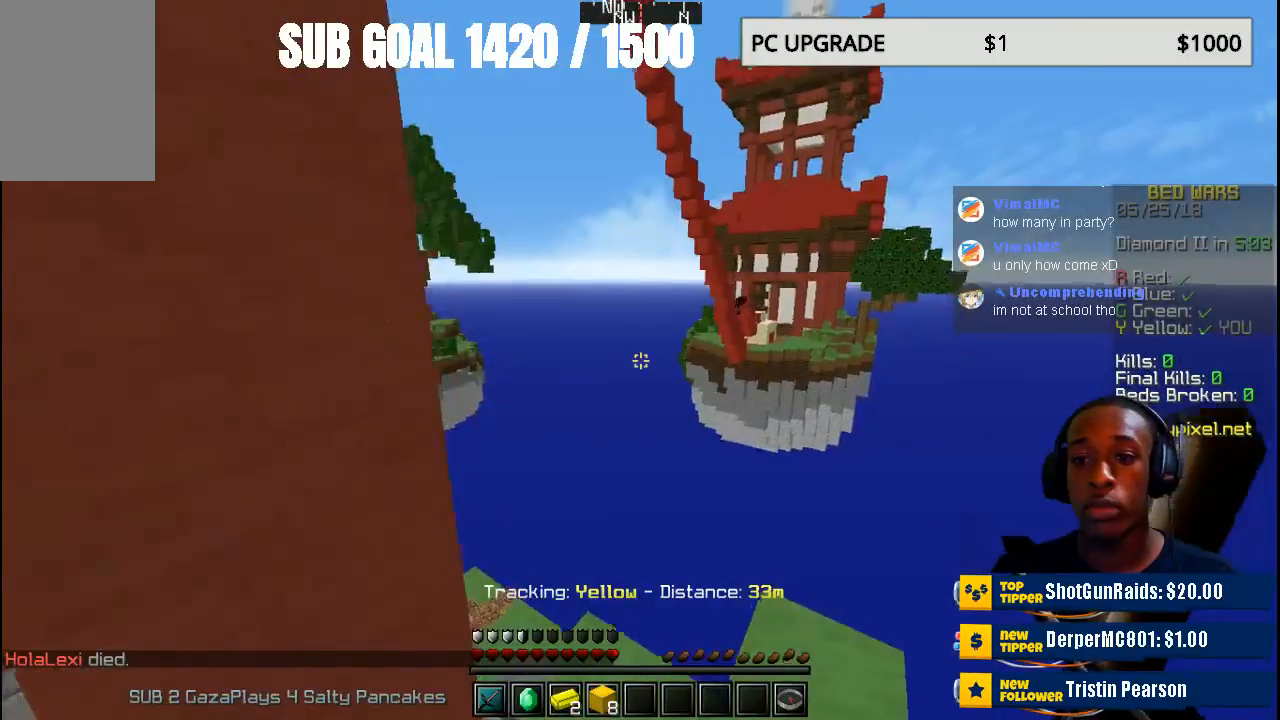
{"keys": [], "mouse": [], "events": [[133, "s", "up"]]}
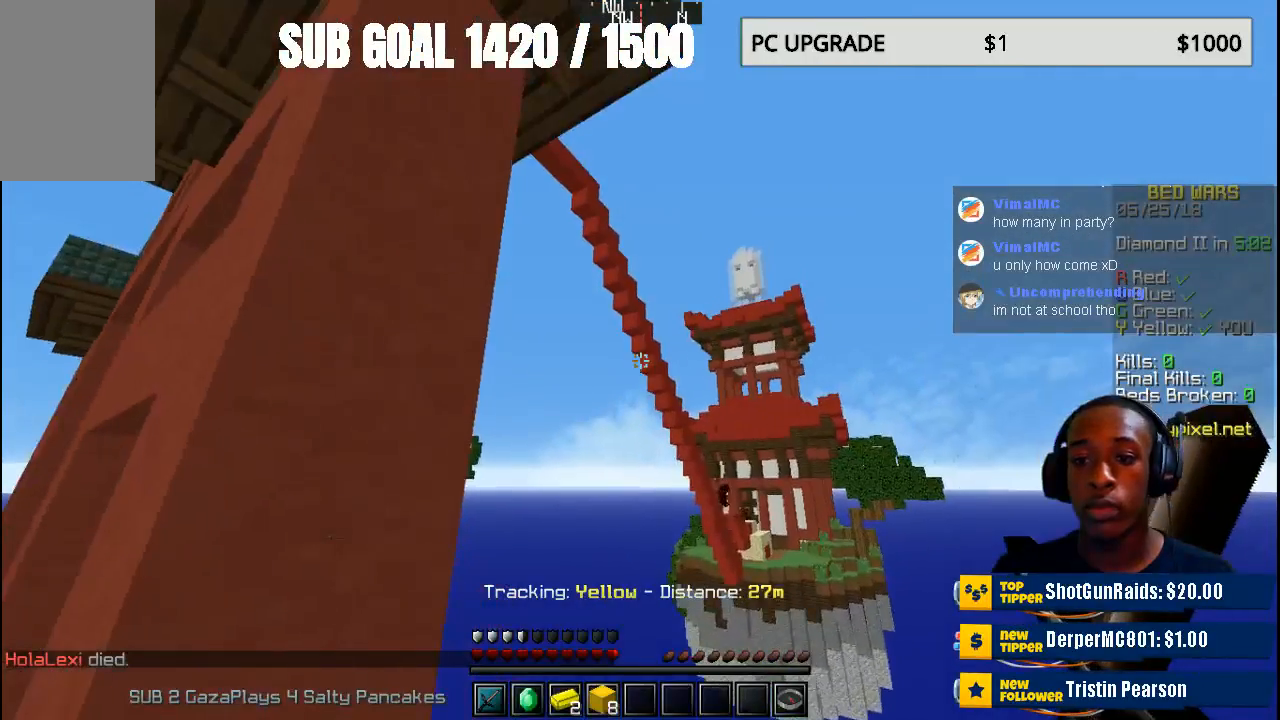
{"keys": [], "mouse": [], "events": []}
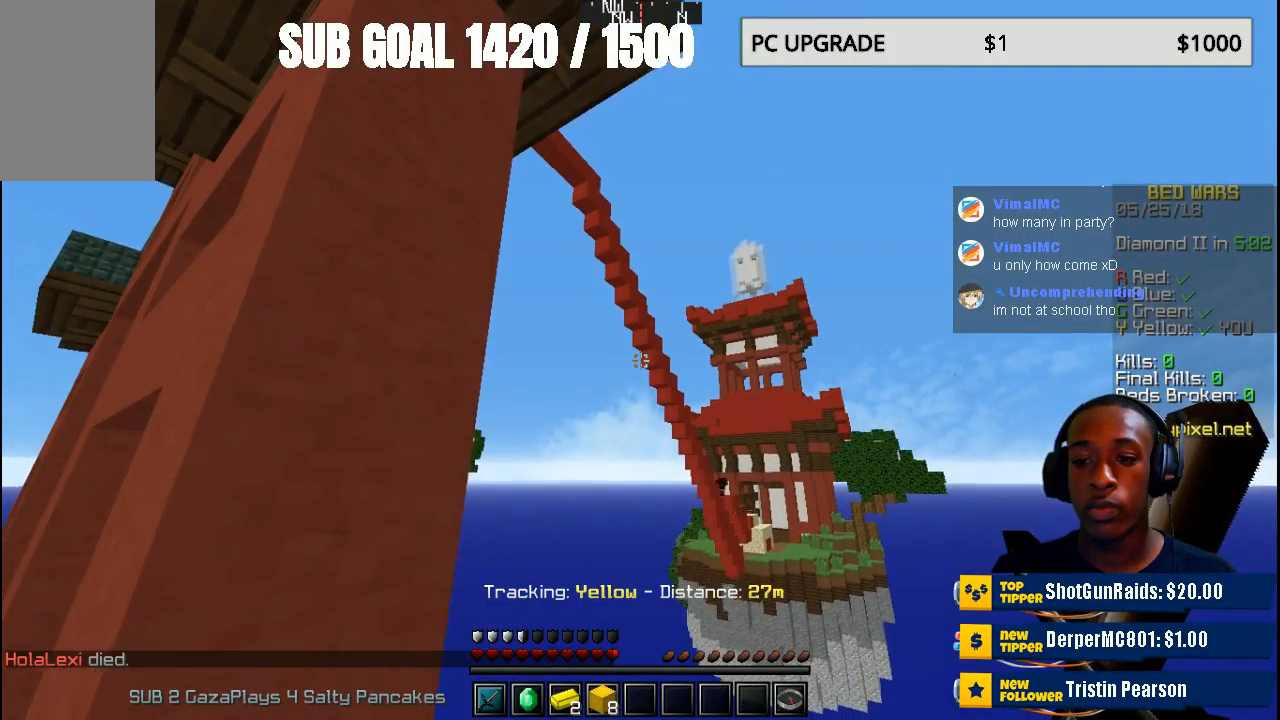
{"keys": [], "mouse": [], "events": []}
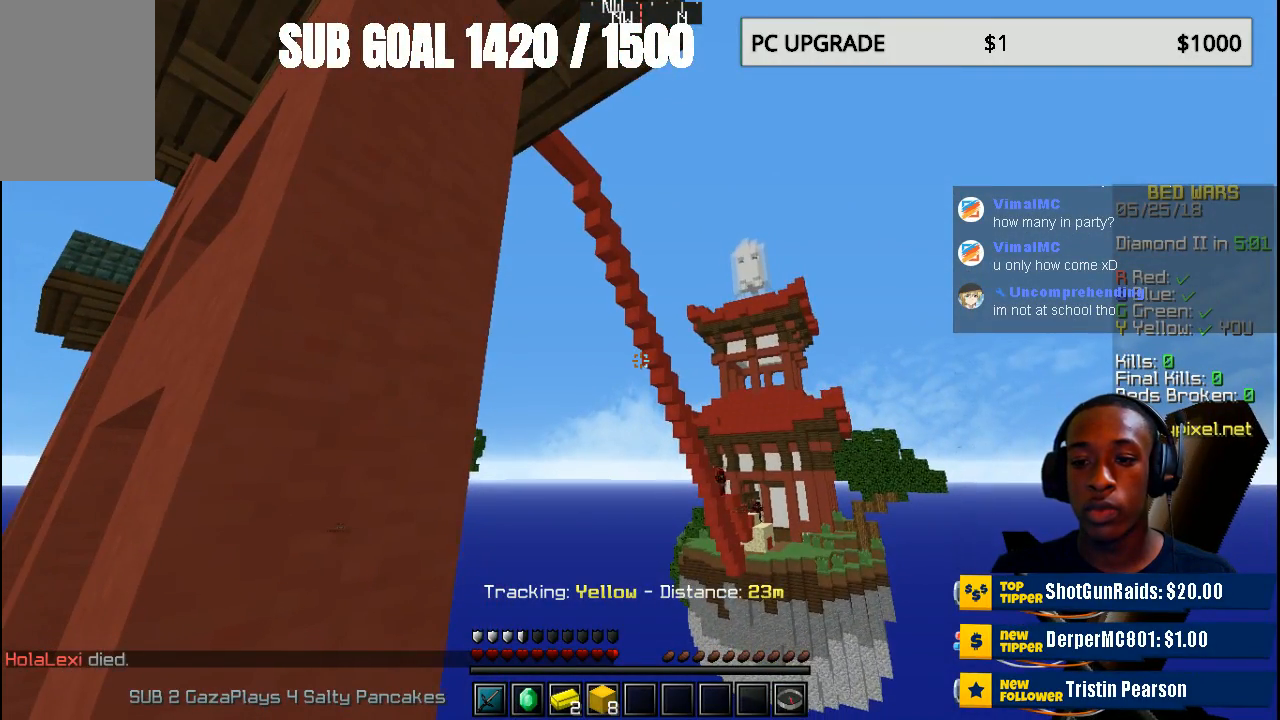
{"keys": [], "mouse": [], "events": []}
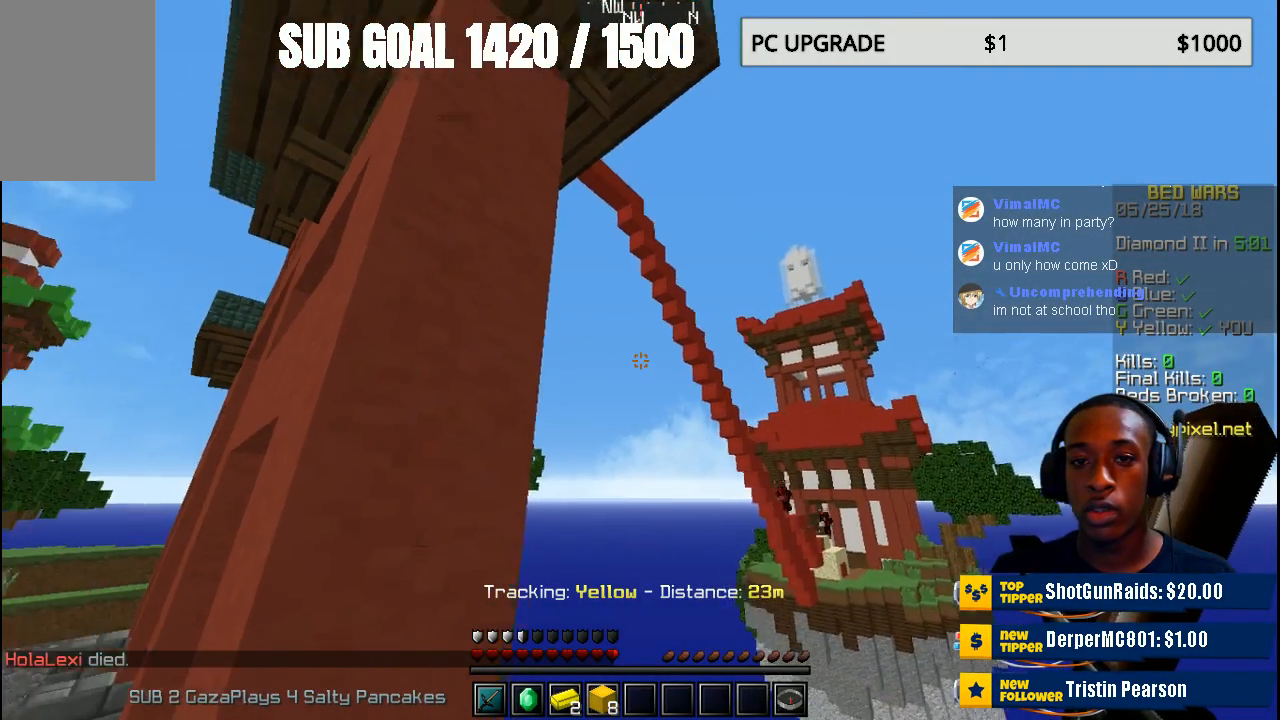
{"keys": [], "mouse": [], "events": []}
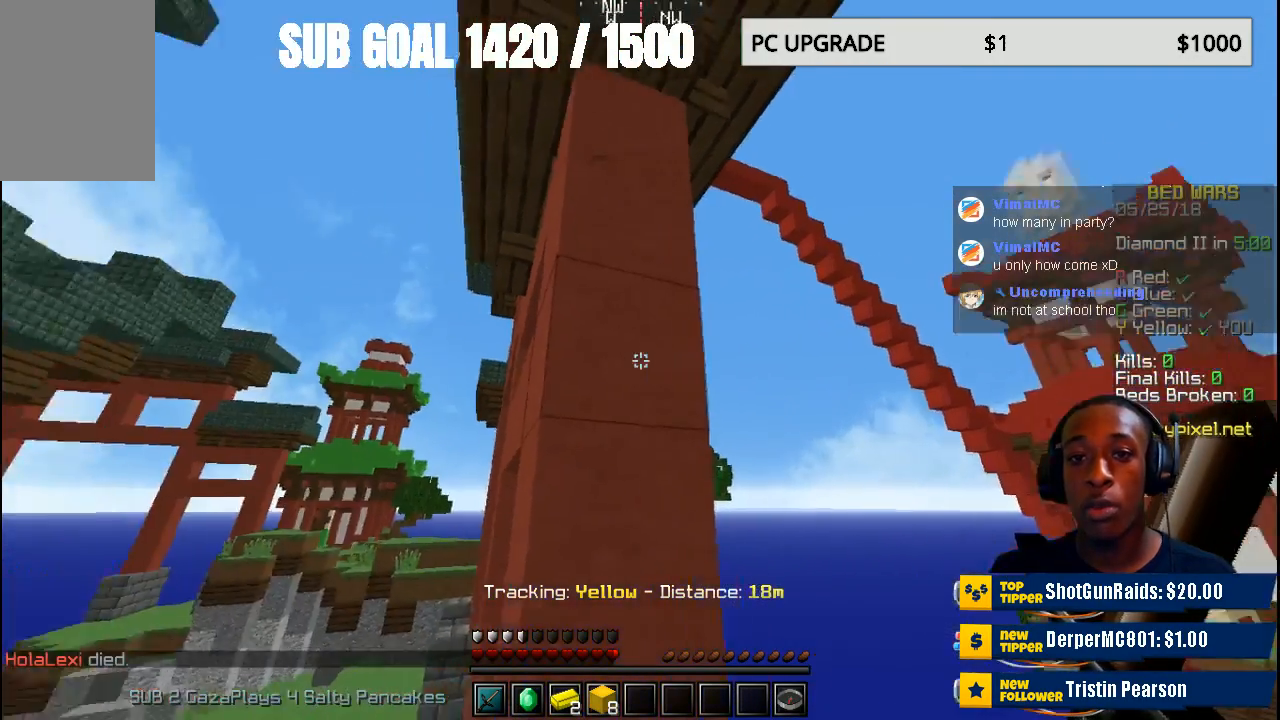
{"keys": [], "mouse": [], "events": []}
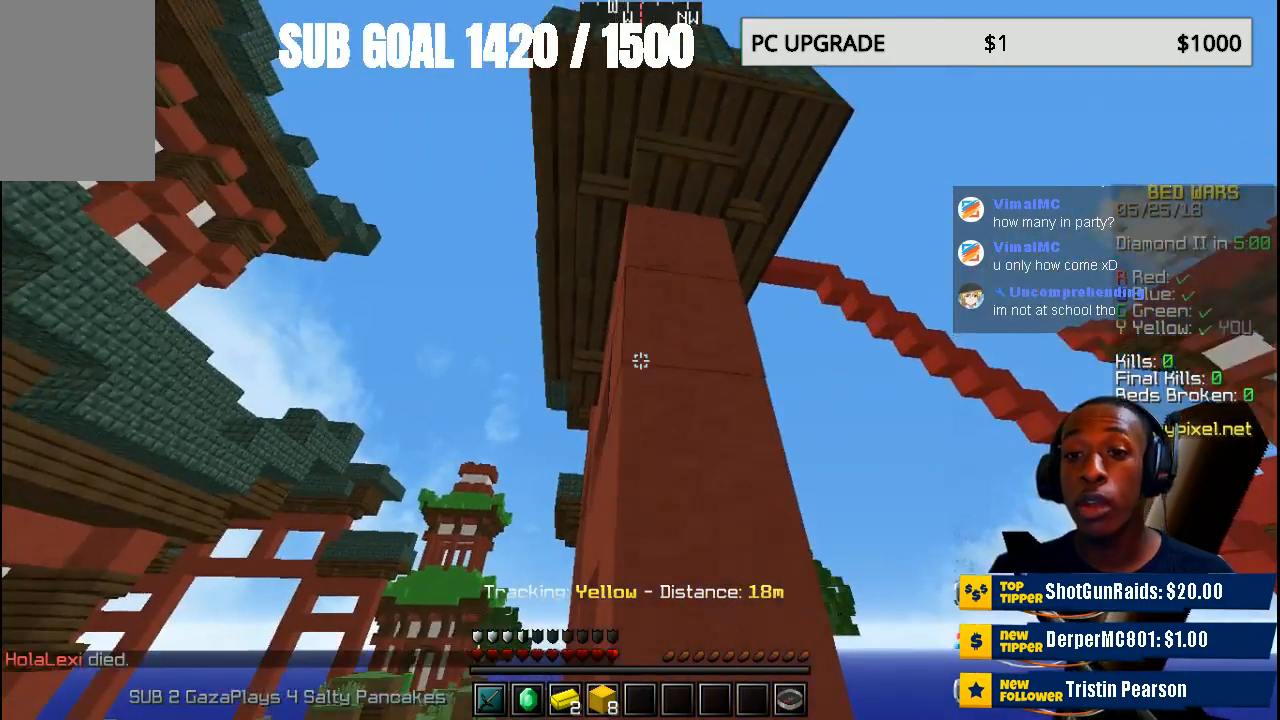
{"keys": [], "mouse": [], "events": []}
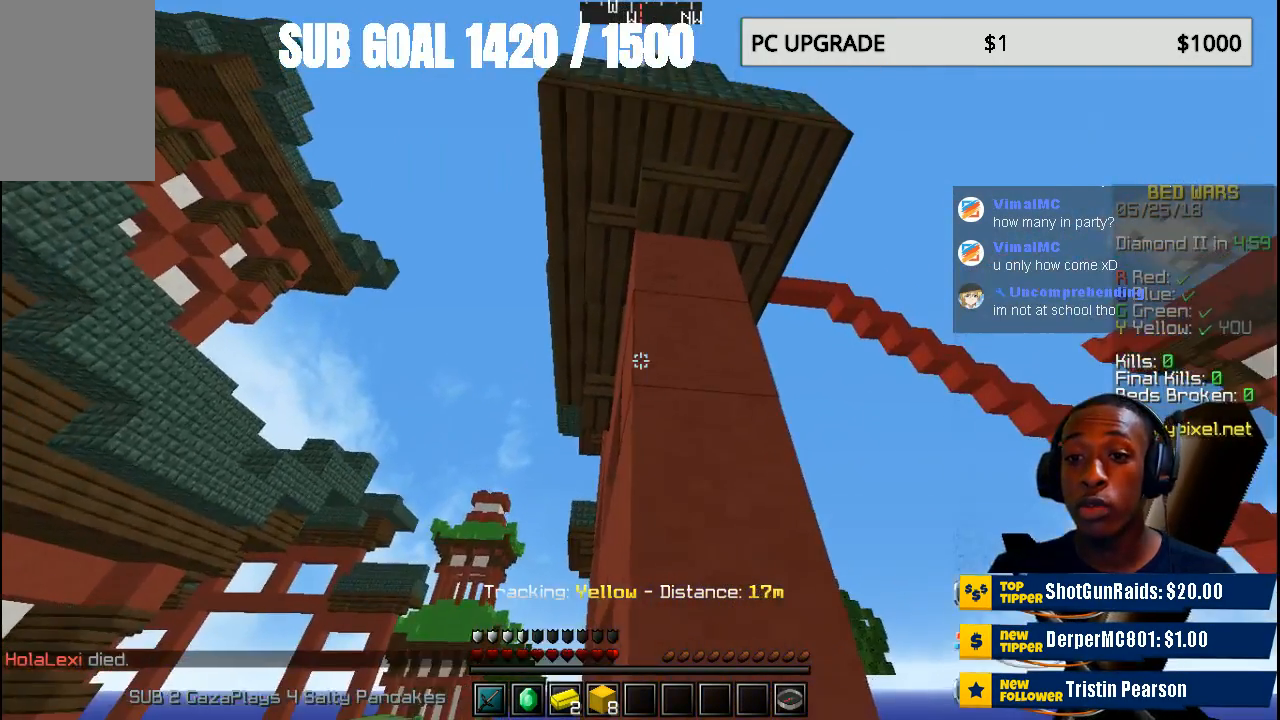
{"keys": [], "mouse": [], "events": []}
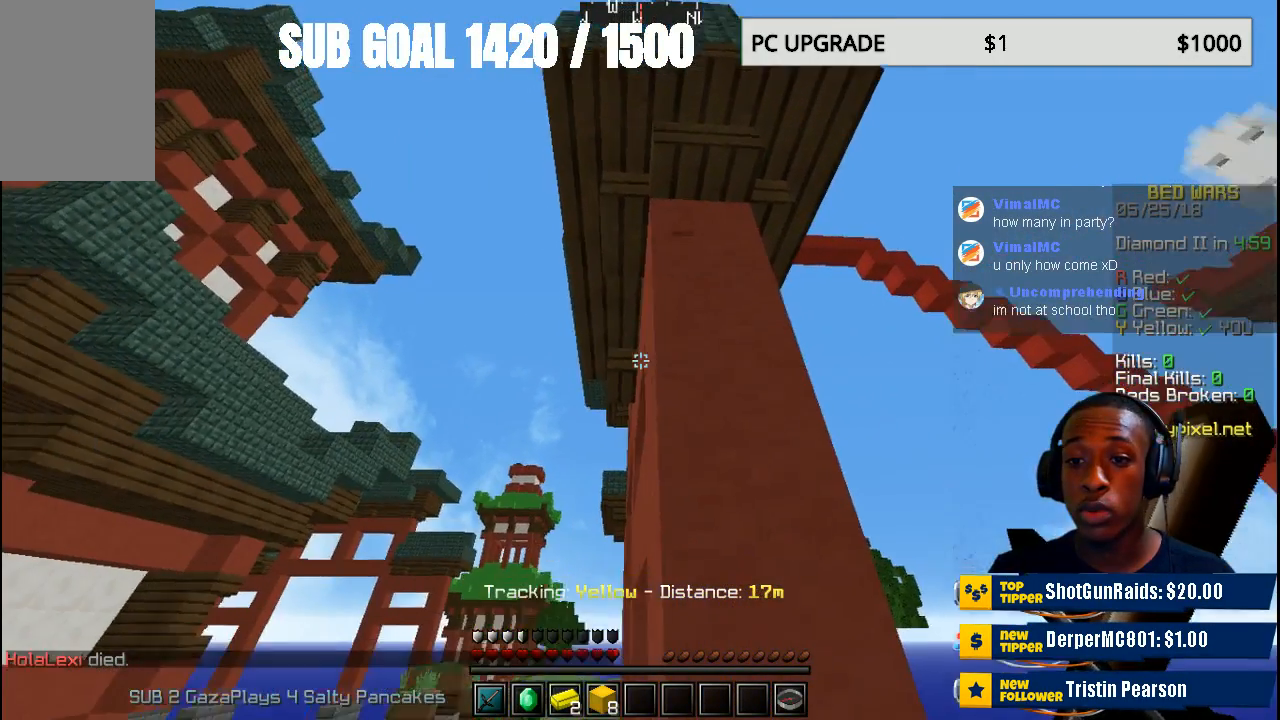
{"keys": [], "mouse": [], "events": []}
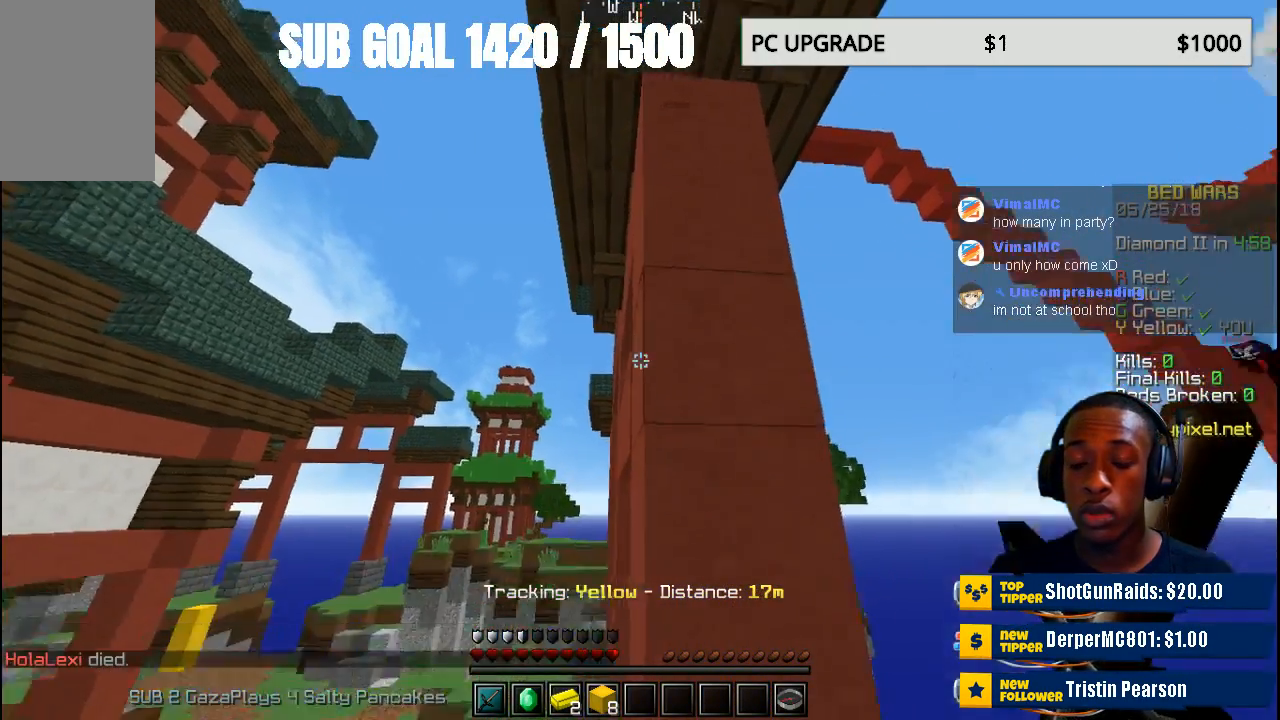
{"keys": ["w"], "mouse": [], "events": [[400, "w", "down"]]}
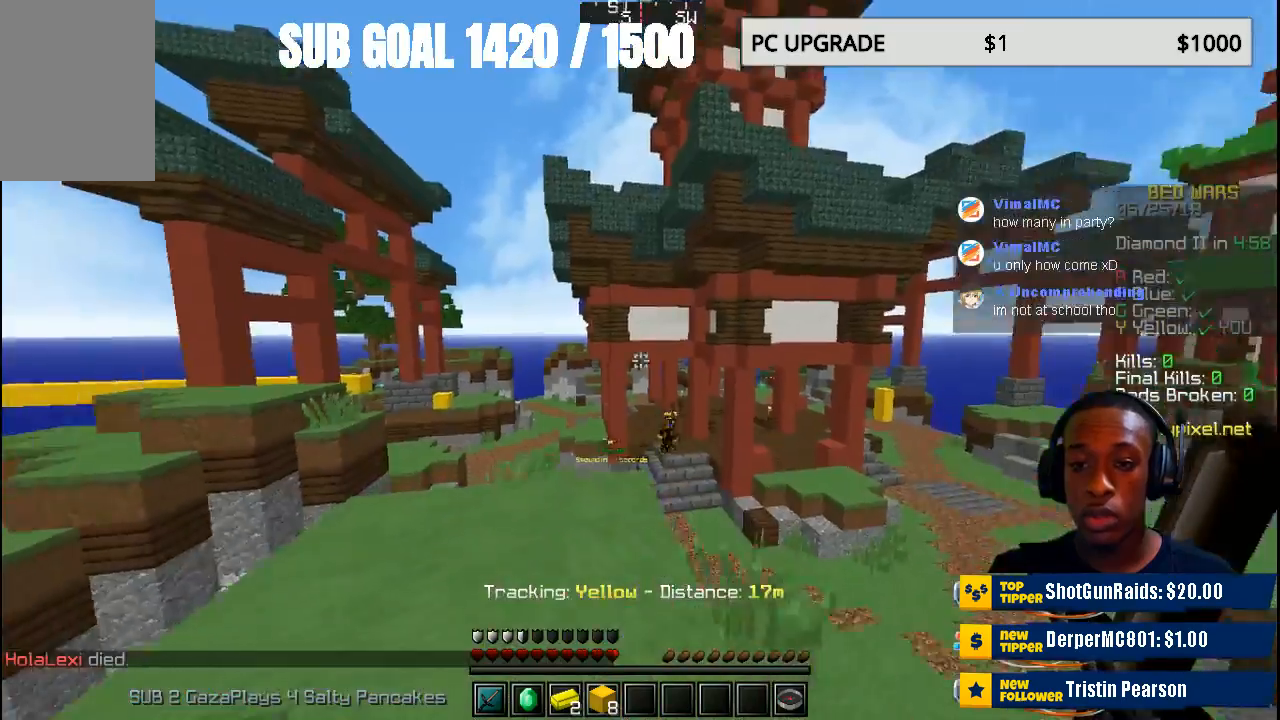
{"keys": ["w"], "mouse": [], "events": [[33, "w", "up"], [500, "w", "down"]]}
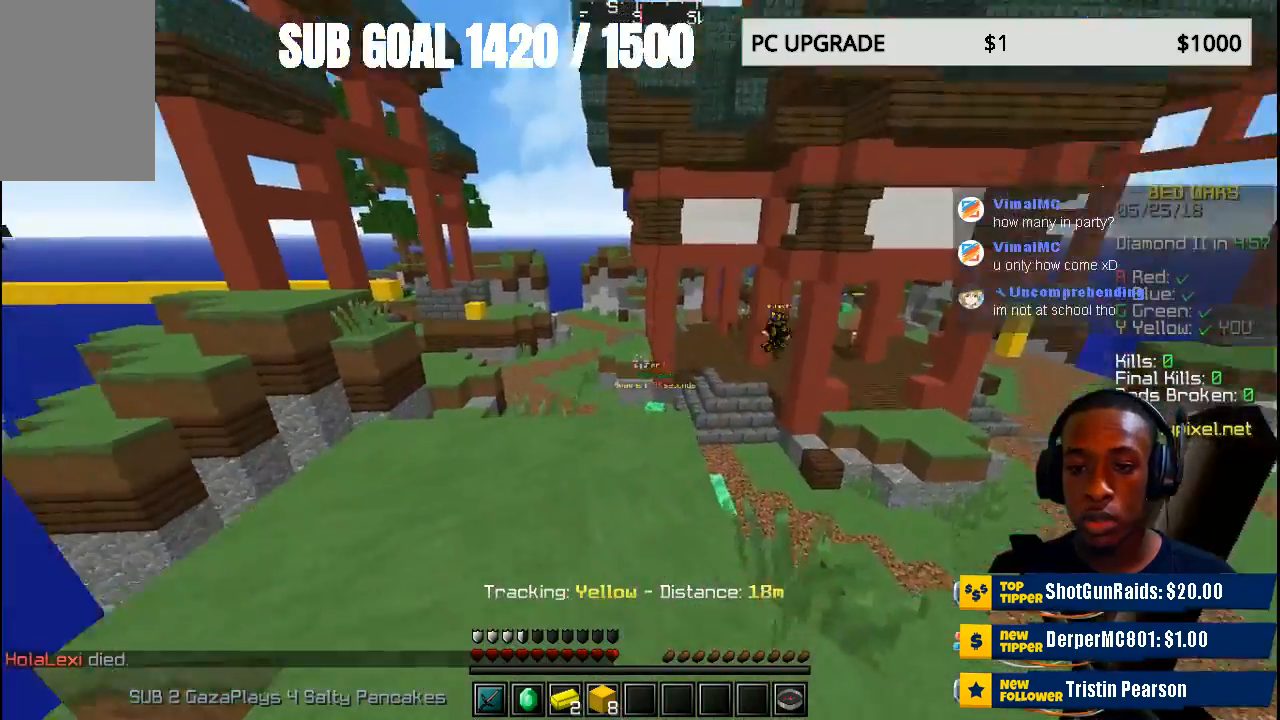
{"keys": [], "mouse": [], "events": [[300, "w", "up"]]}
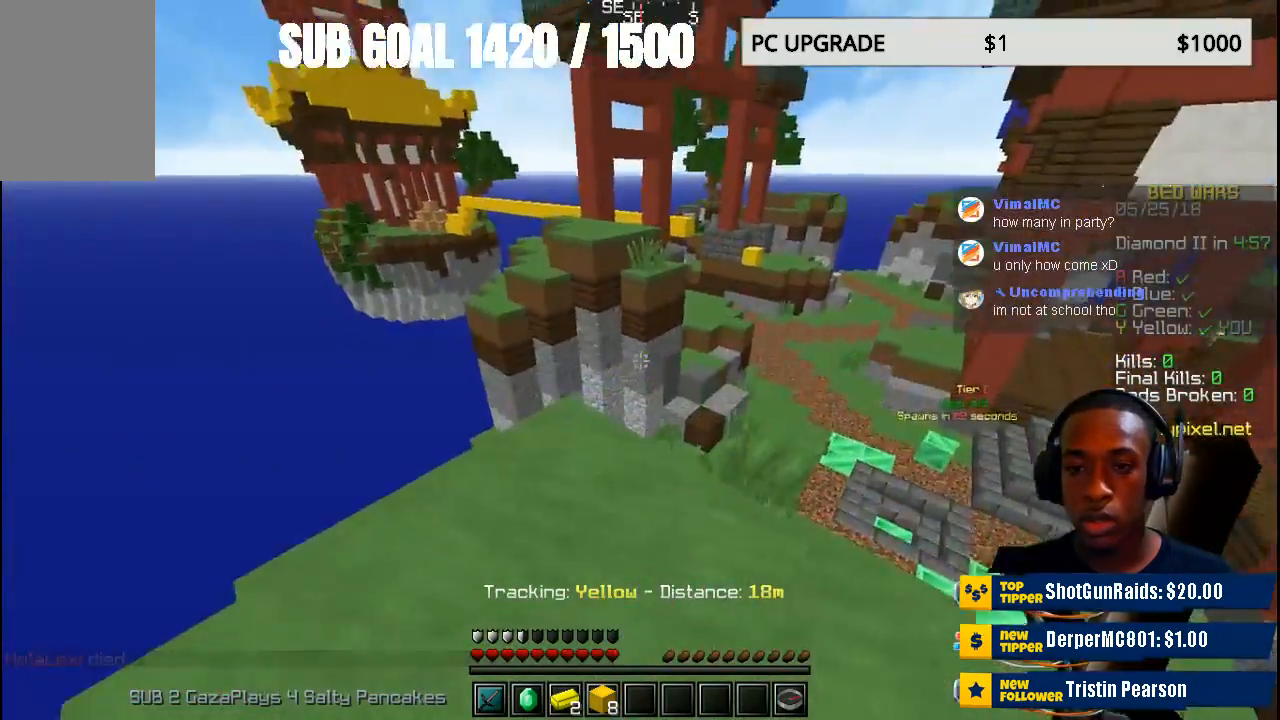
{"keys": ["w"], "mouse": [], "events": [[500, "w", "down"]]}
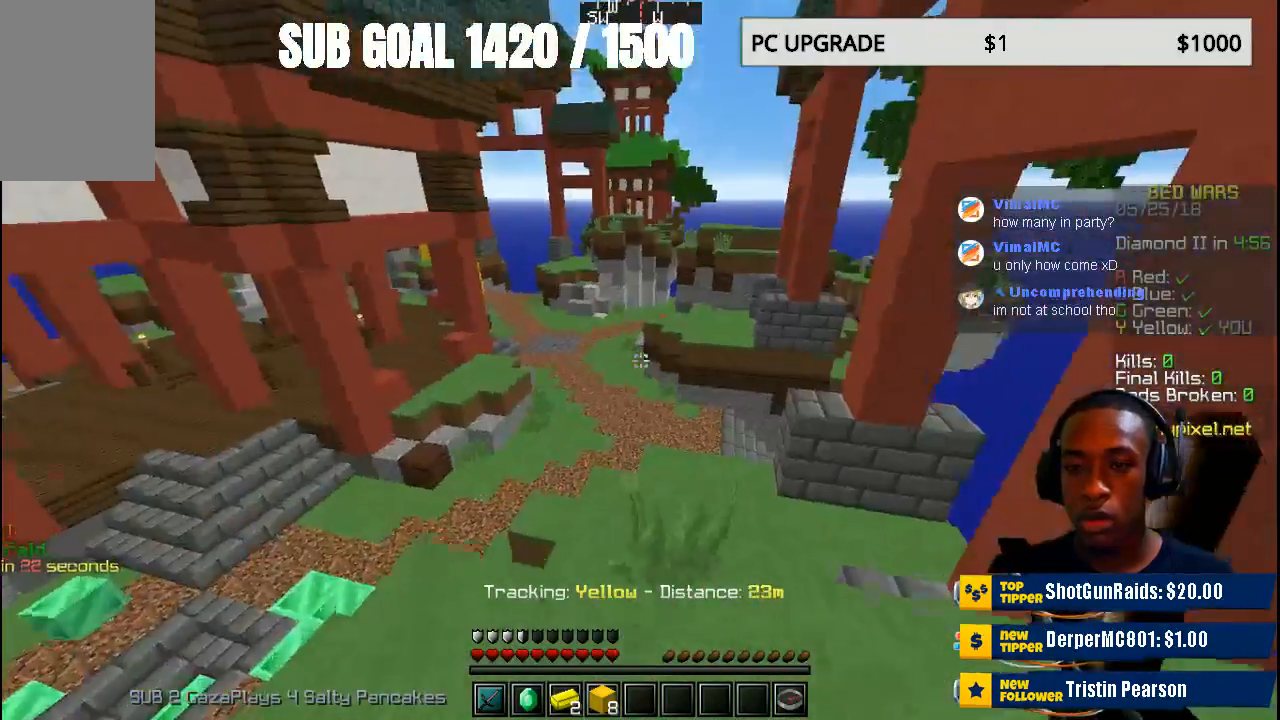
{"keys": ["s"], "mouse": [], "events": [[133, "w", "up"], [500, "s", "down"]]}
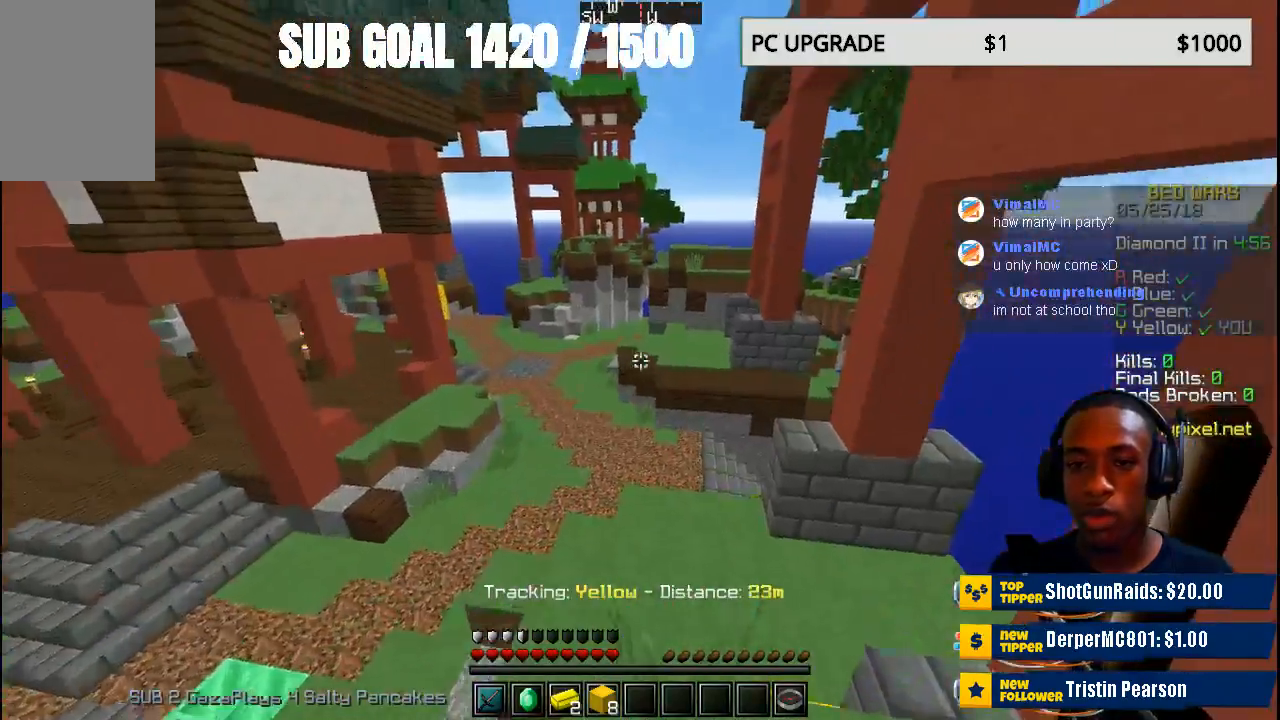
{"keys": [], "mouse": [], "events": [[167, "s", "up"]]}
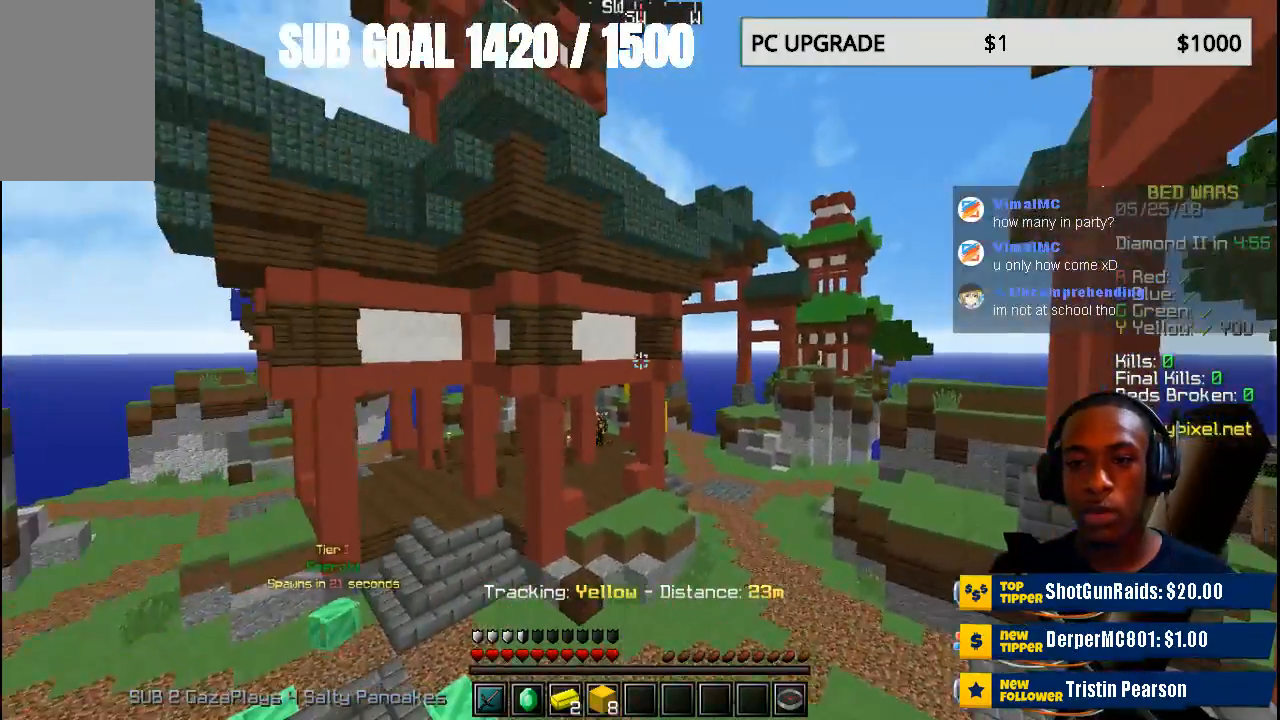
{"keys": [], "mouse": [], "events": []}
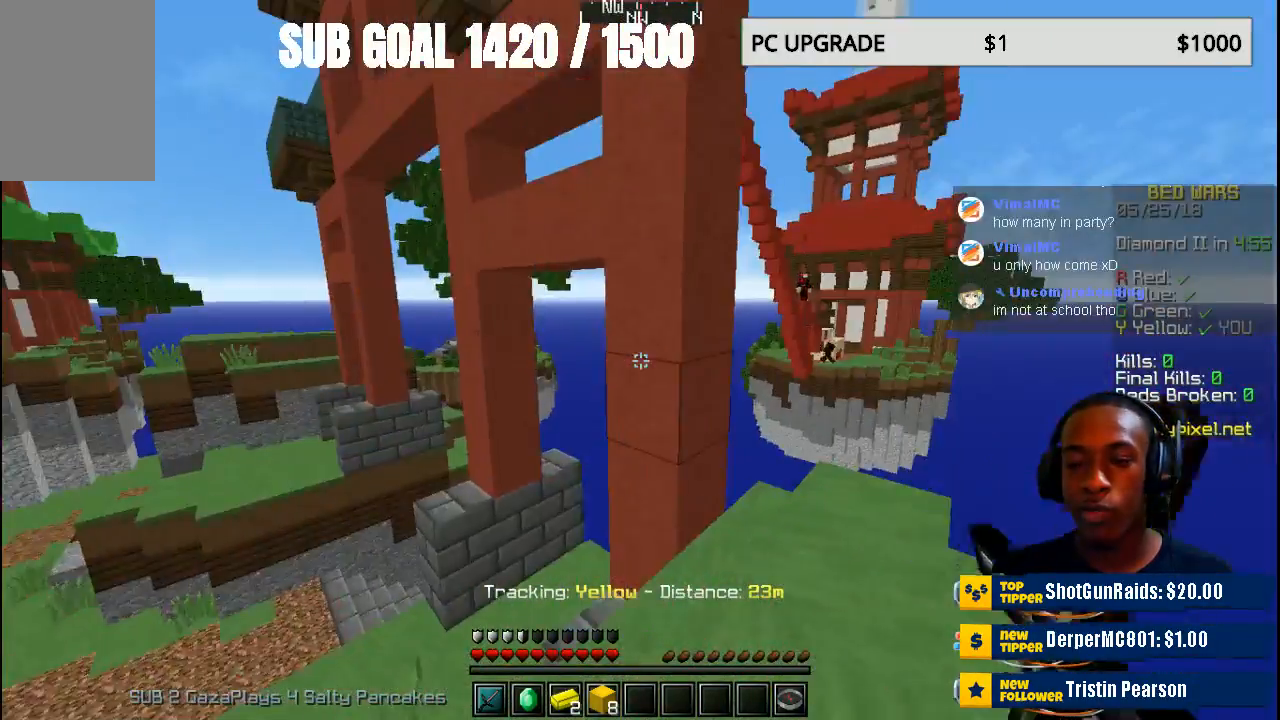
{"keys": [], "mouse": [], "events": [[133, "s", "down"], [333, "s", "up"]]}
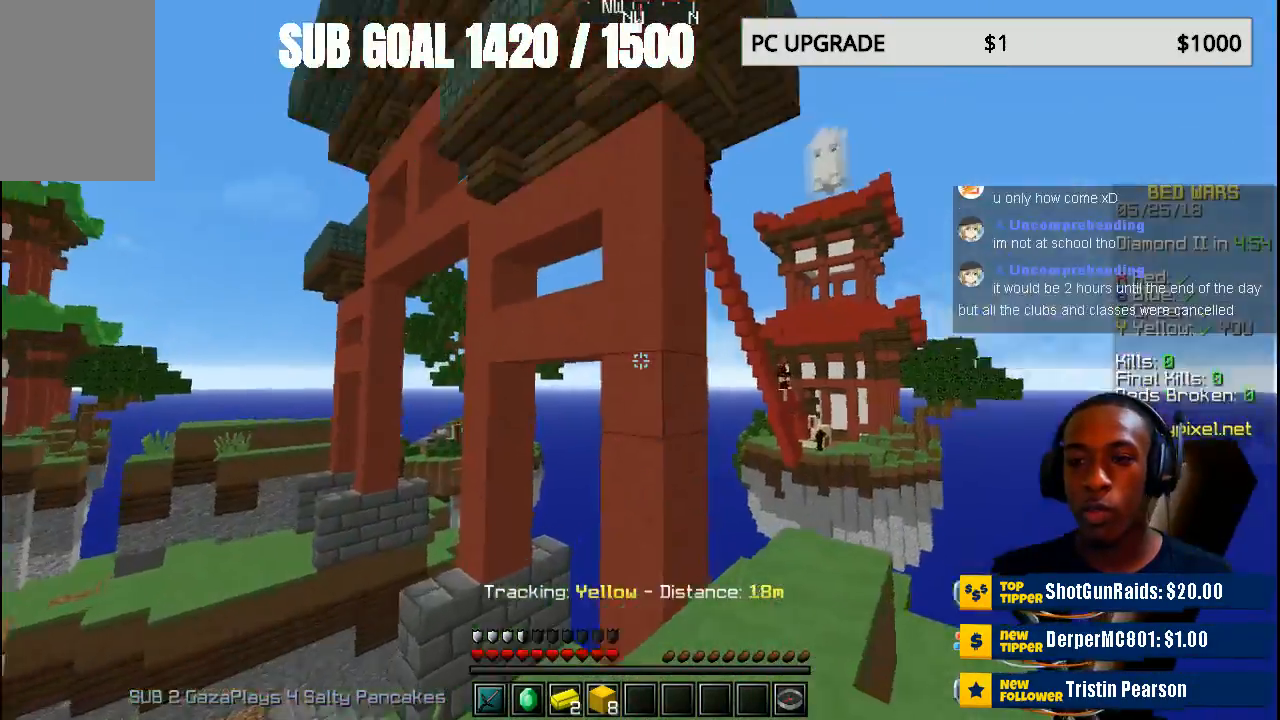
{"keys": ["w"], "mouse": [], "events": [[367, "w", "down"]]}
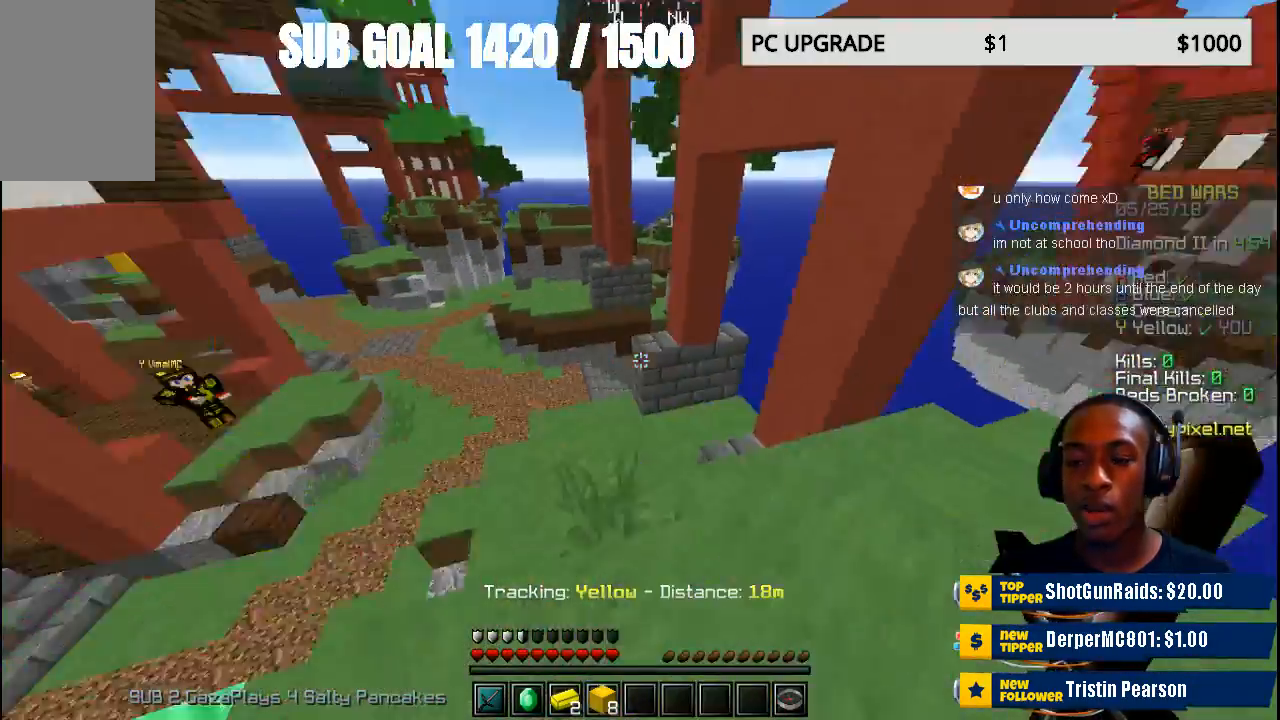
{"keys": [], "mouse": [], "events": [[133, "w", "up"], [333, "w", "down"], [500, "w", "up"]]}
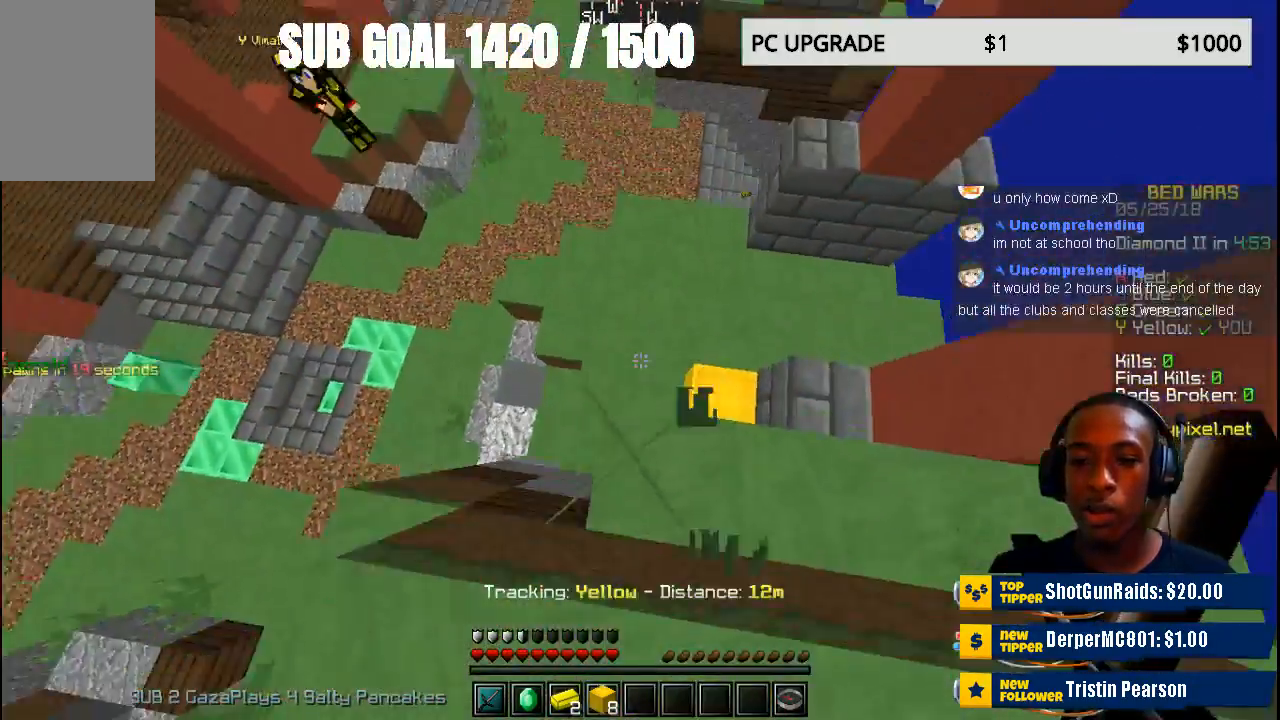
{"keys": ["w"], "mouse": [], "events": [[433, "w", "down"]]}
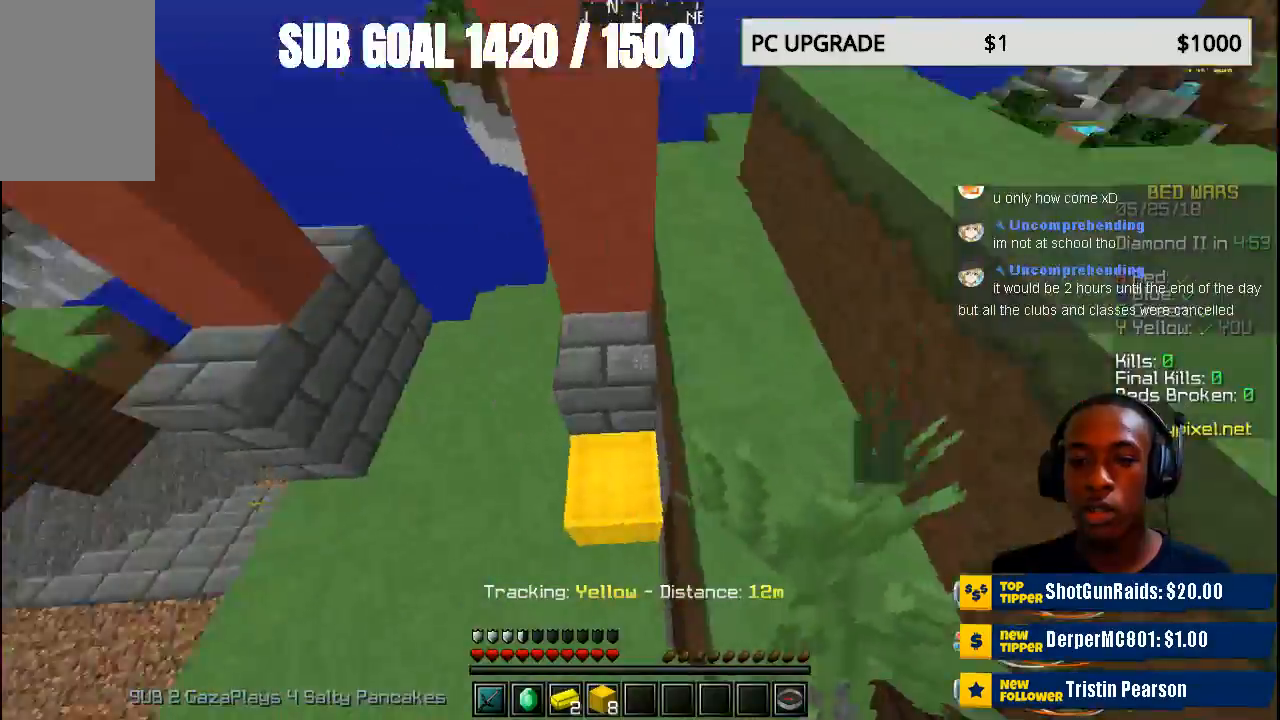
{"keys": ["w"], "mouse": [], "events": [[100, "w", "up"], [400, "w", "down"]]}
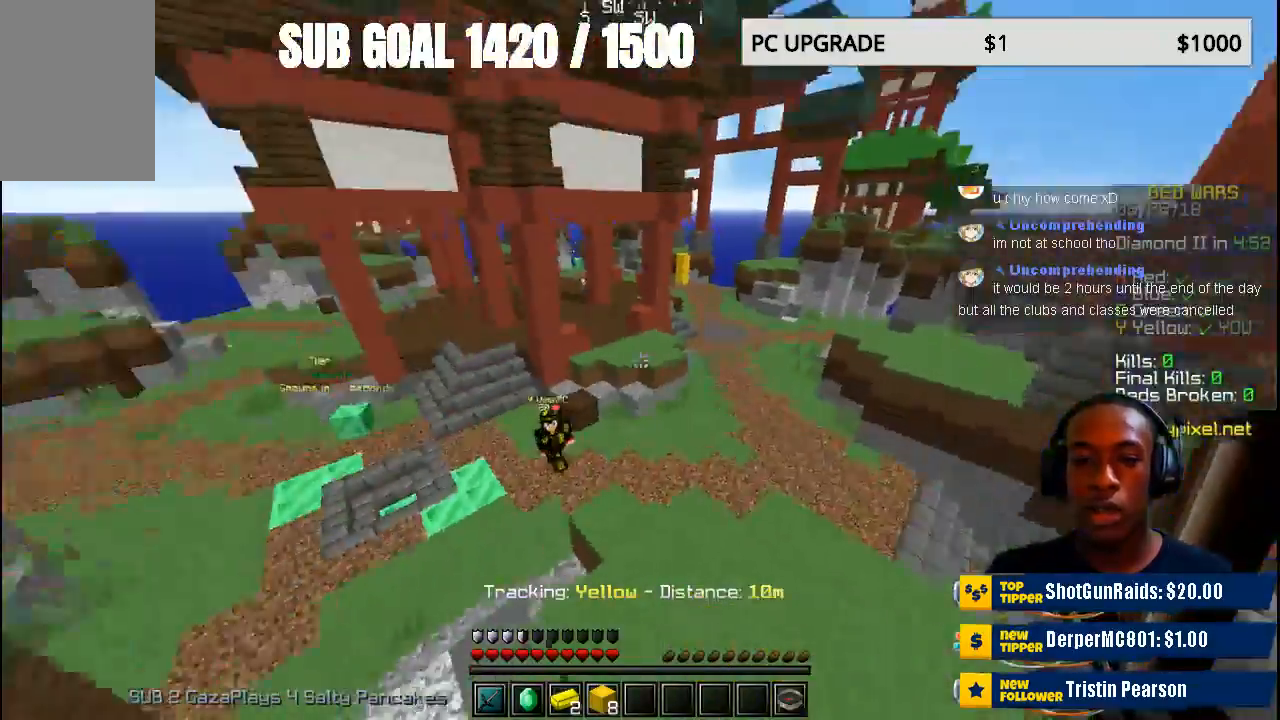
{"keys": ["w"], "mouse": [], "events": []}
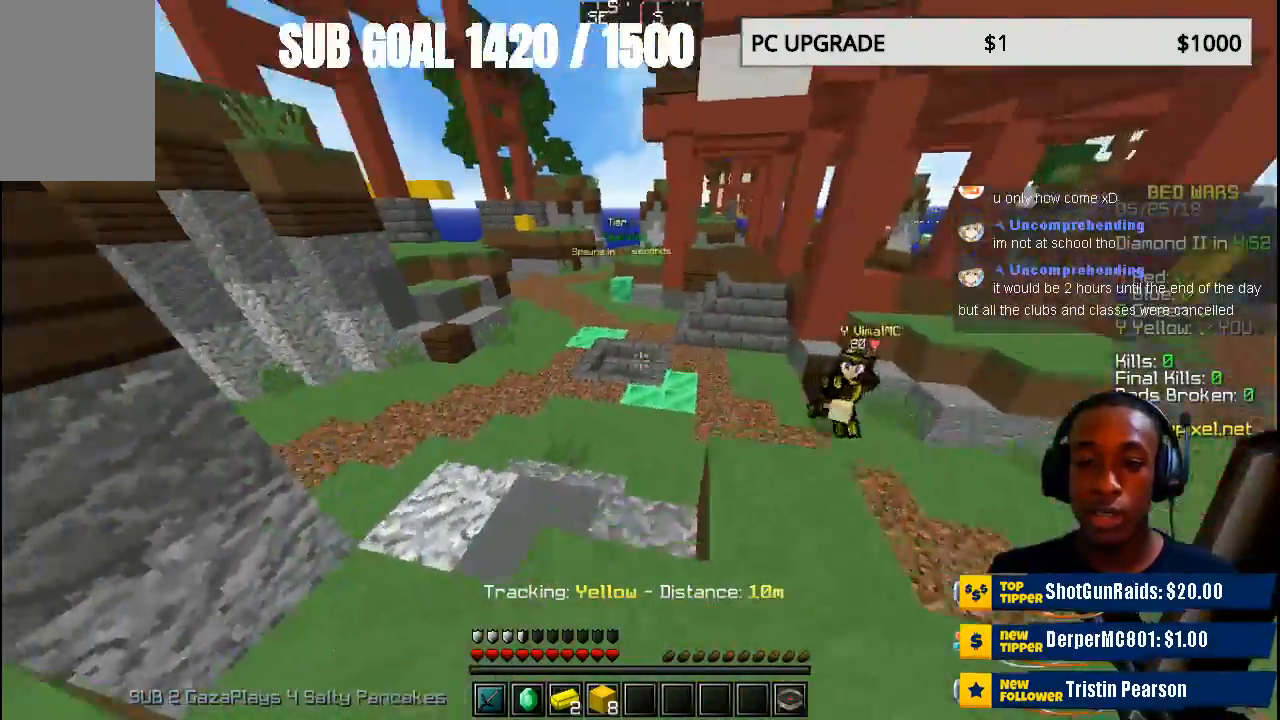
{"keys": ["w"], "mouse": [], "events": []}
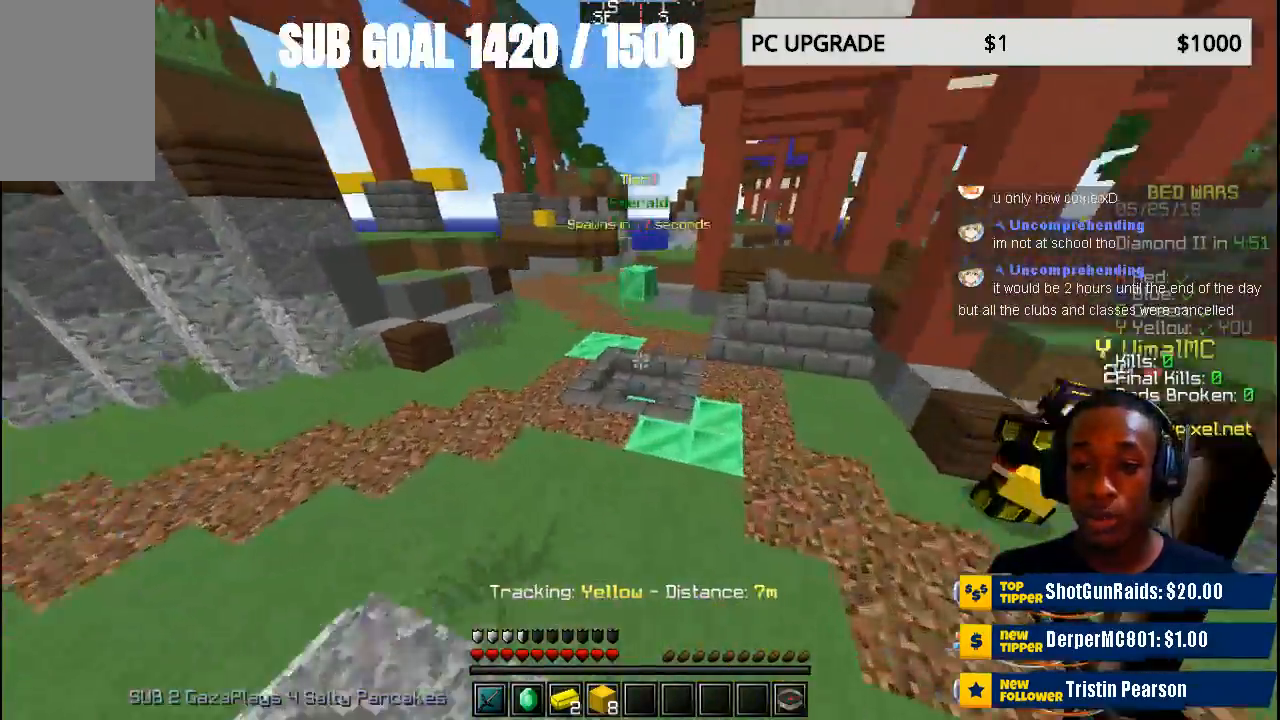
{"keys": ["w"], "mouse": [], "events": []}
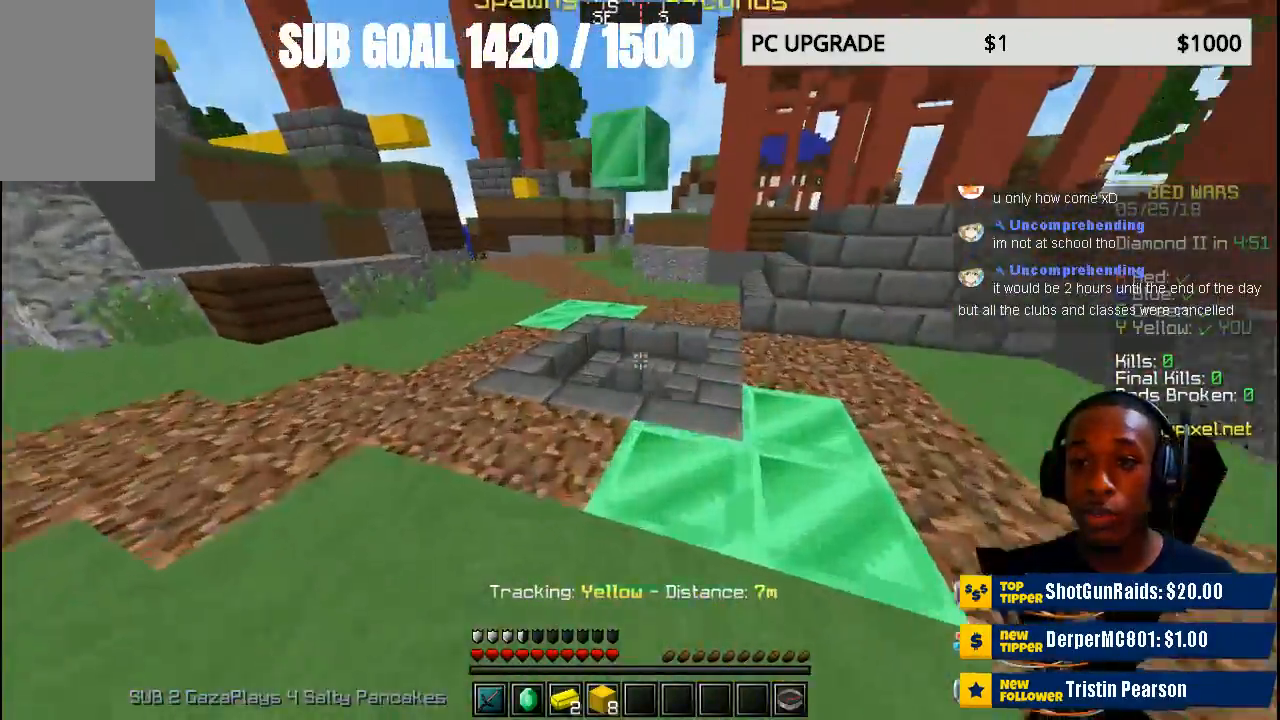
{"keys": [], "mouse": [], "events": [[333, "w", "up"]]}
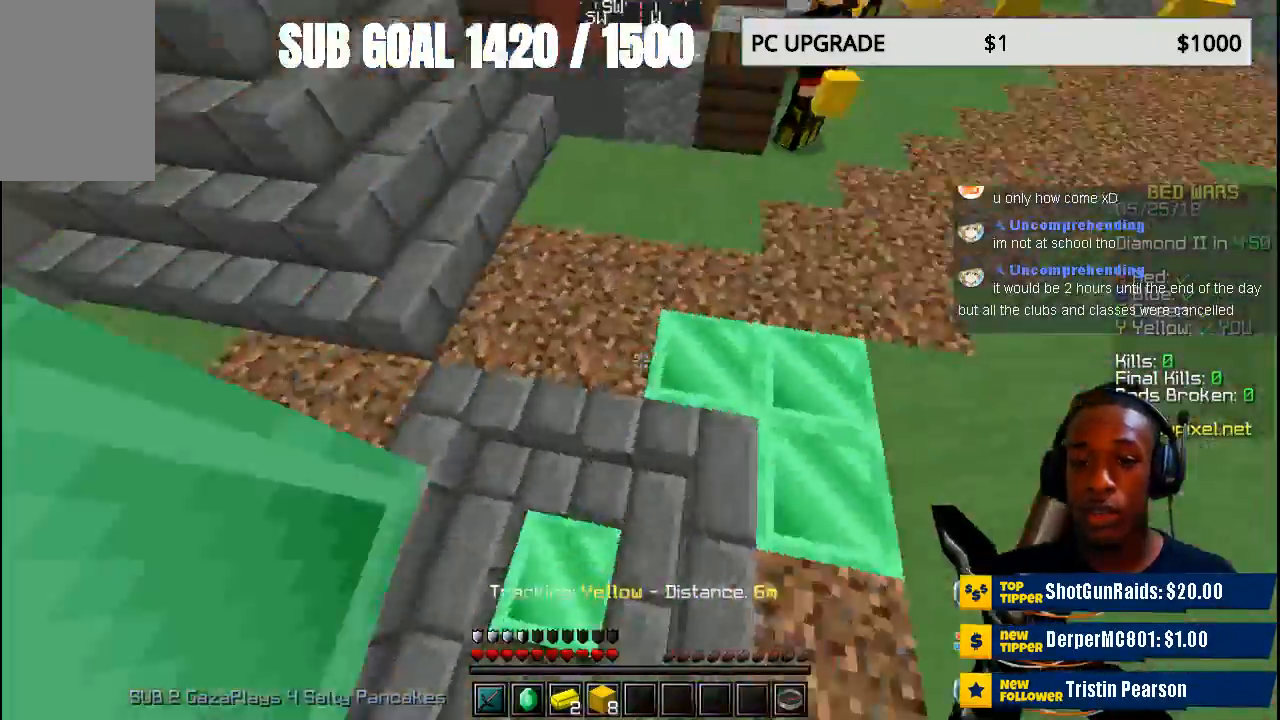
{"keys": ["s"], "mouse": [], "events": [[133, "s", "down"]]}